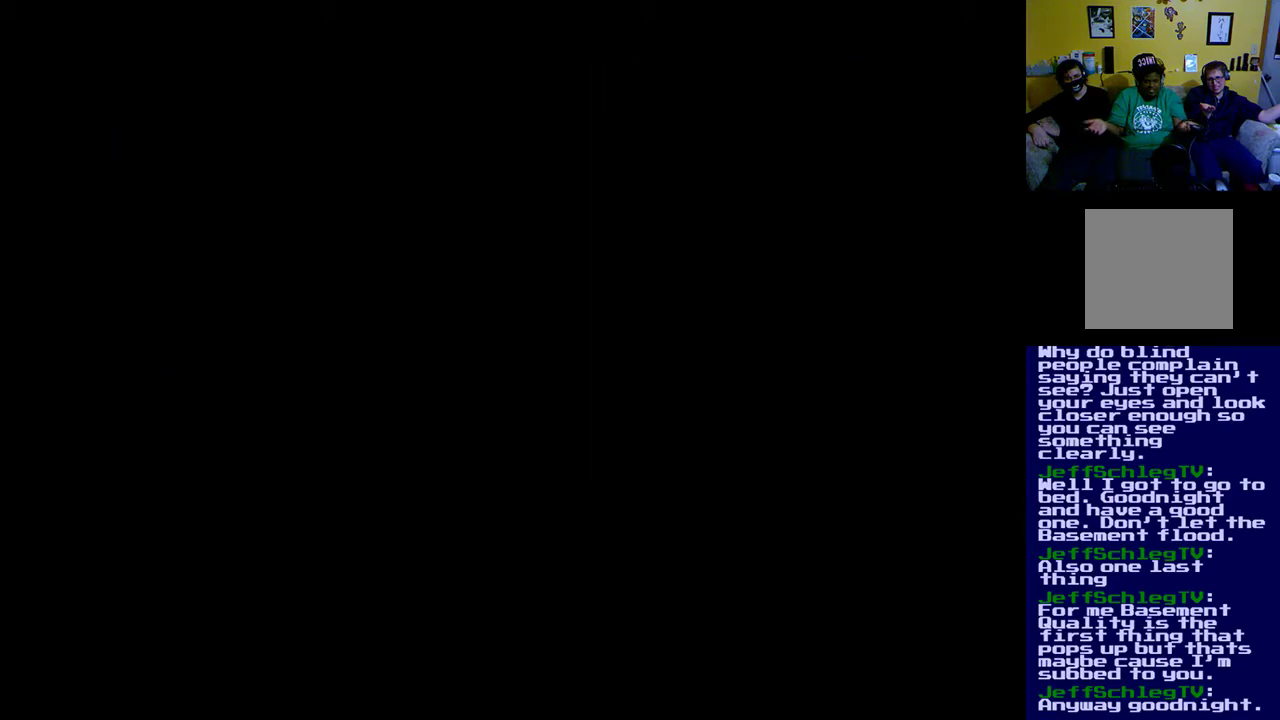
Gameplay with a controller (Xbox layout); each line is a JSON object with the inputs held at the frame after it. "events" lists button and stick changes between this image and that frame as [ms after this image, input, new state], when the widget could be followed in between.
{"buttons": [], "left_stick": "right", "right_stick": "center", "events": [[367, "left_stick", "up"], [400, "right_stick", "down"], [467, "right_stick", "center"], [500, "left_stick", "right"]]}
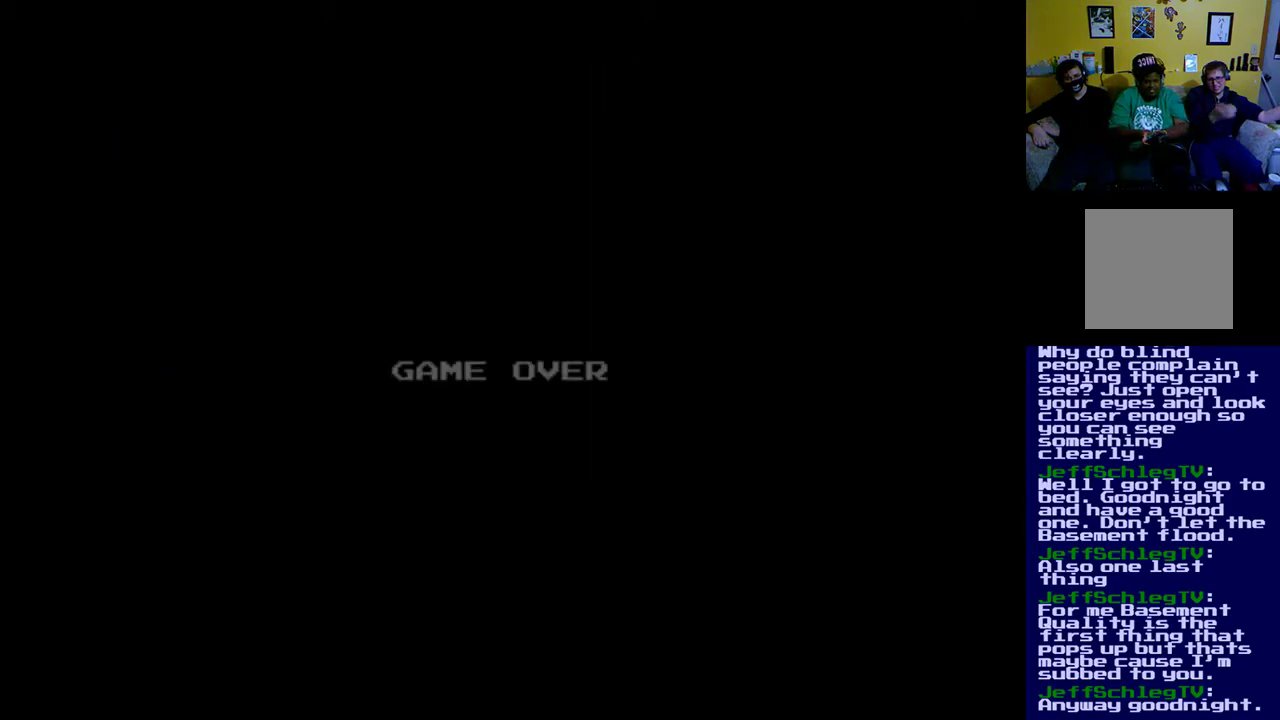
{"buttons": [], "left_stick": "center", "right_stick": "center", "events": [[100, "left_stick", "center"]]}
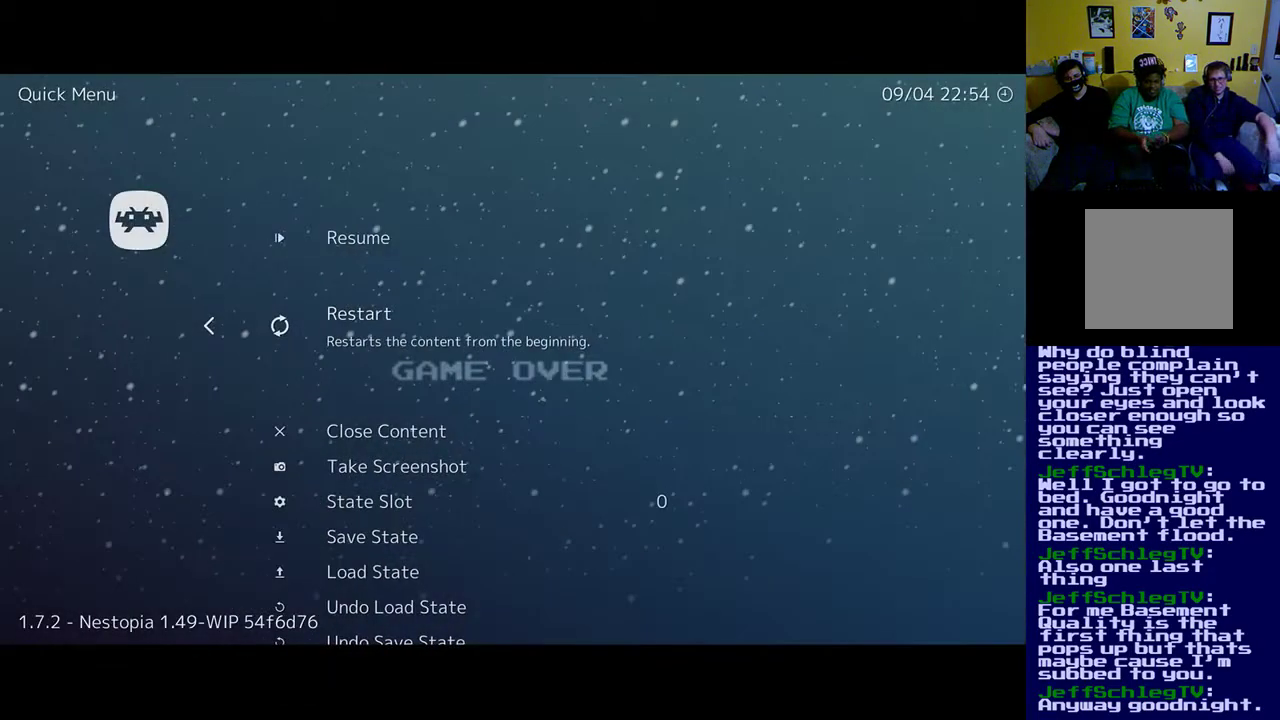
{"buttons": [], "left_stick": "center", "right_stick": "center", "events": []}
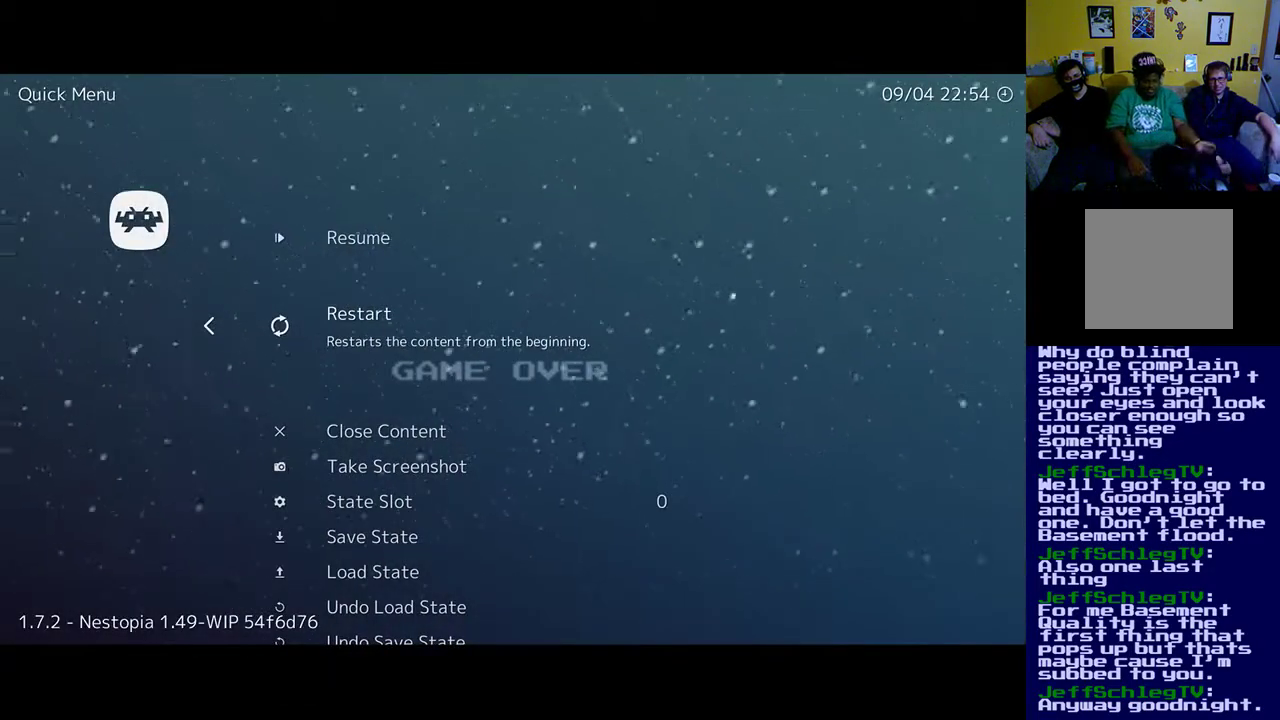
{"buttons": [], "left_stick": "center", "right_stick": "center", "events": []}
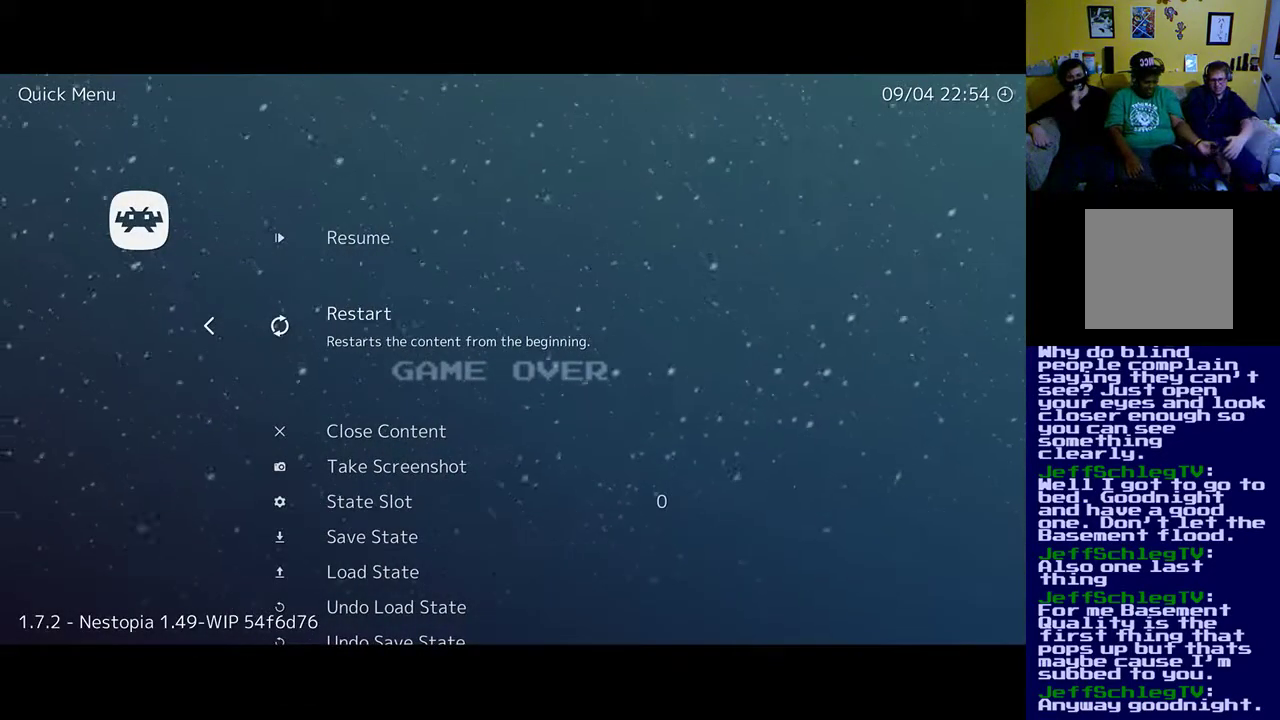
{"buttons": [], "left_stick": "center", "right_stick": "center", "events": []}
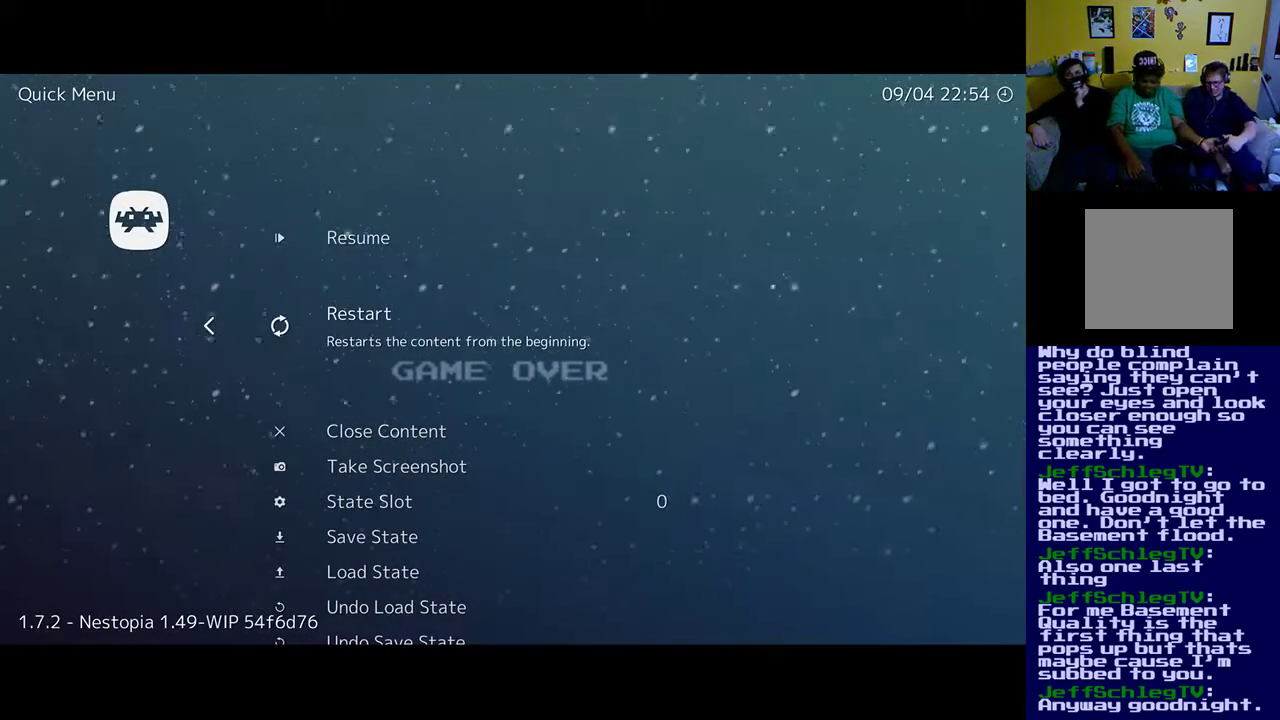
{"buttons": [], "left_stick": "center", "right_stick": "center", "events": []}
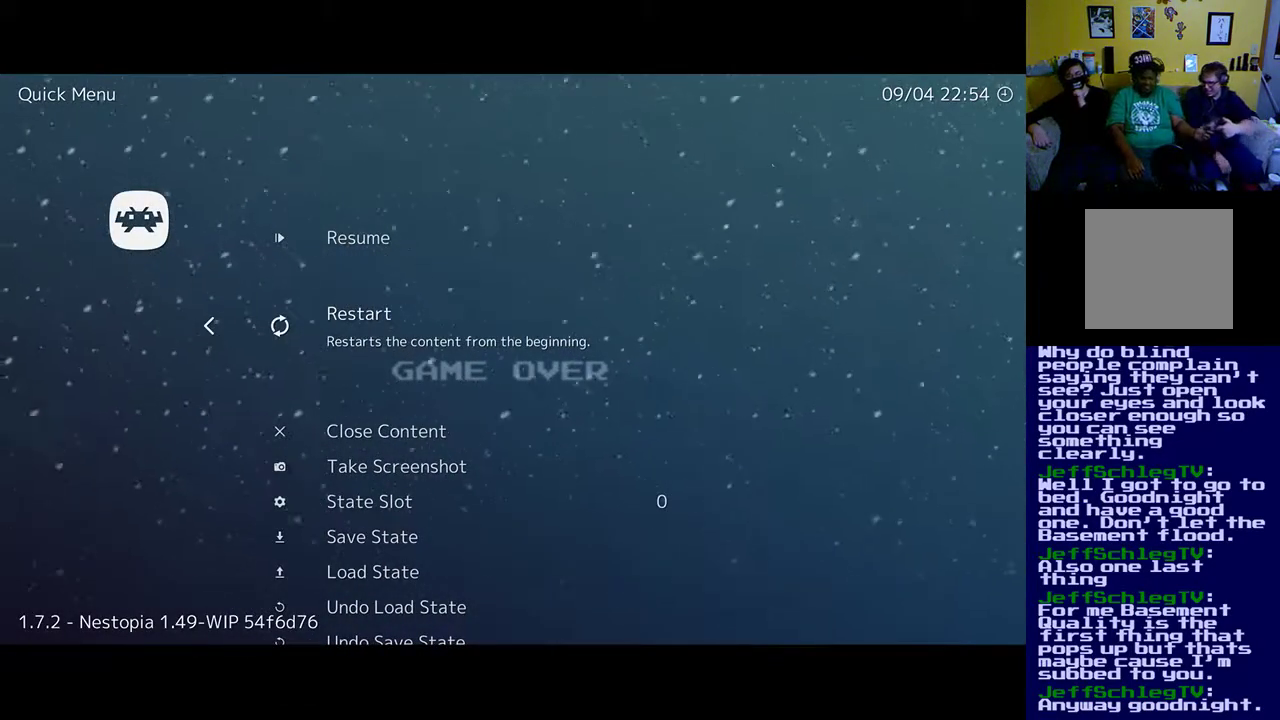
{"buttons": [], "left_stick": "center", "right_stick": "center", "events": []}
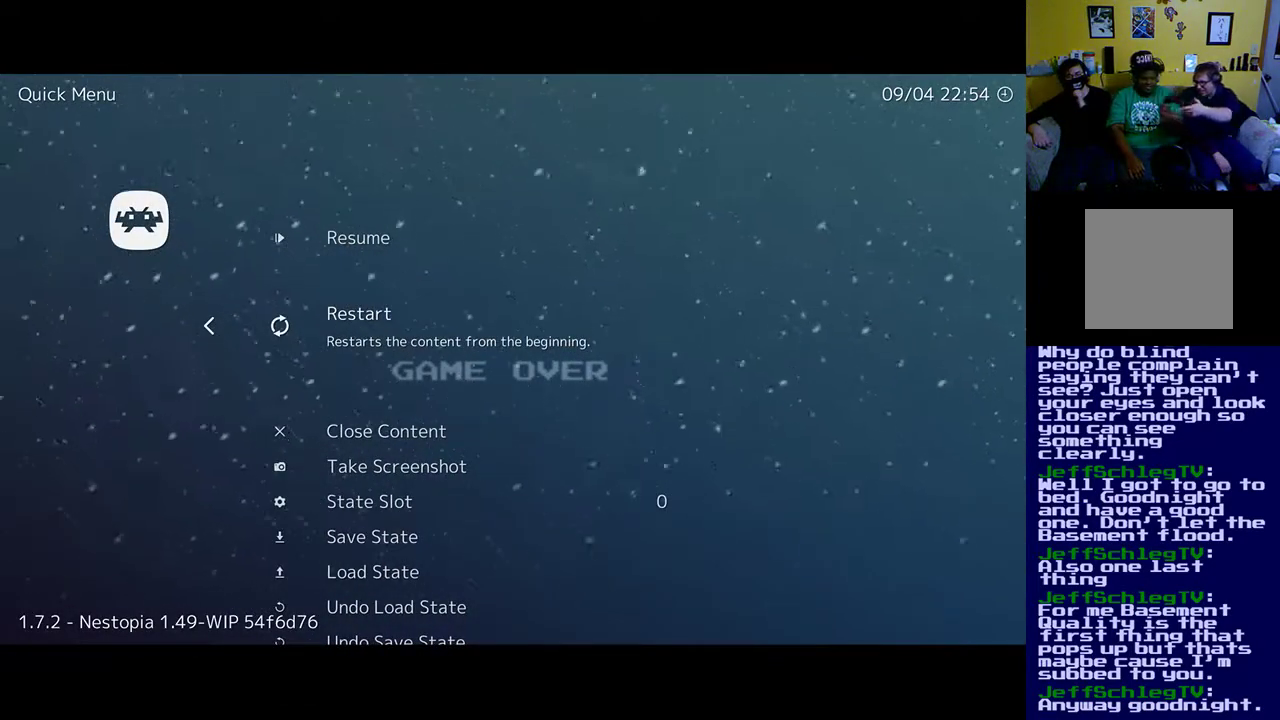
{"buttons": [], "left_stick": "center", "right_stick": "center", "events": []}
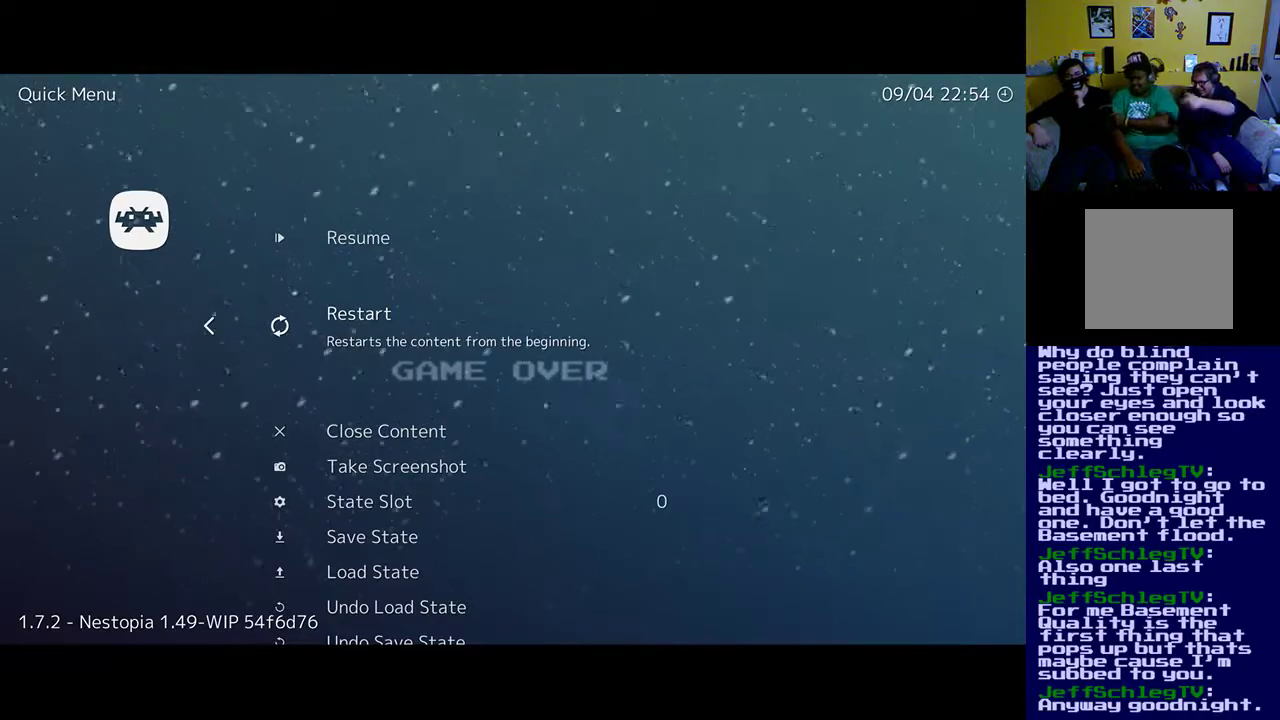
{"buttons": [], "left_stick": "center", "right_stick": "center", "events": []}
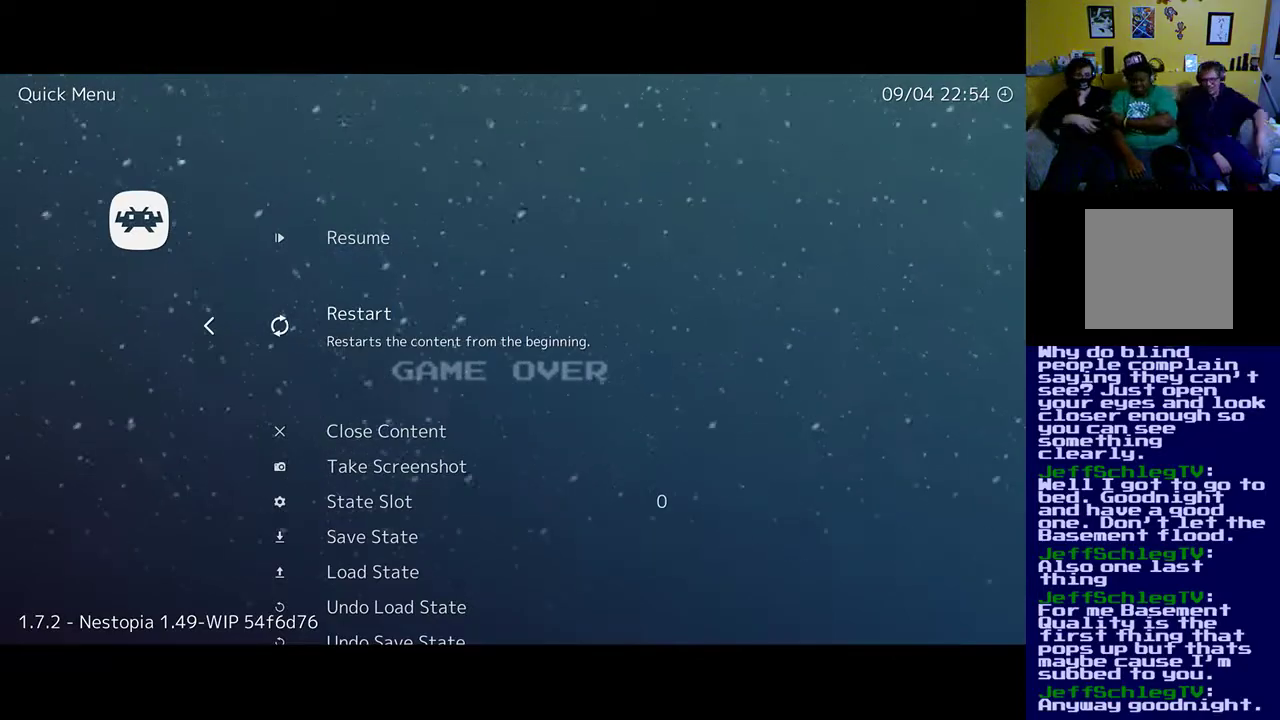
{"buttons": [], "left_stick": "center", "right_stick": "center", "events": []}
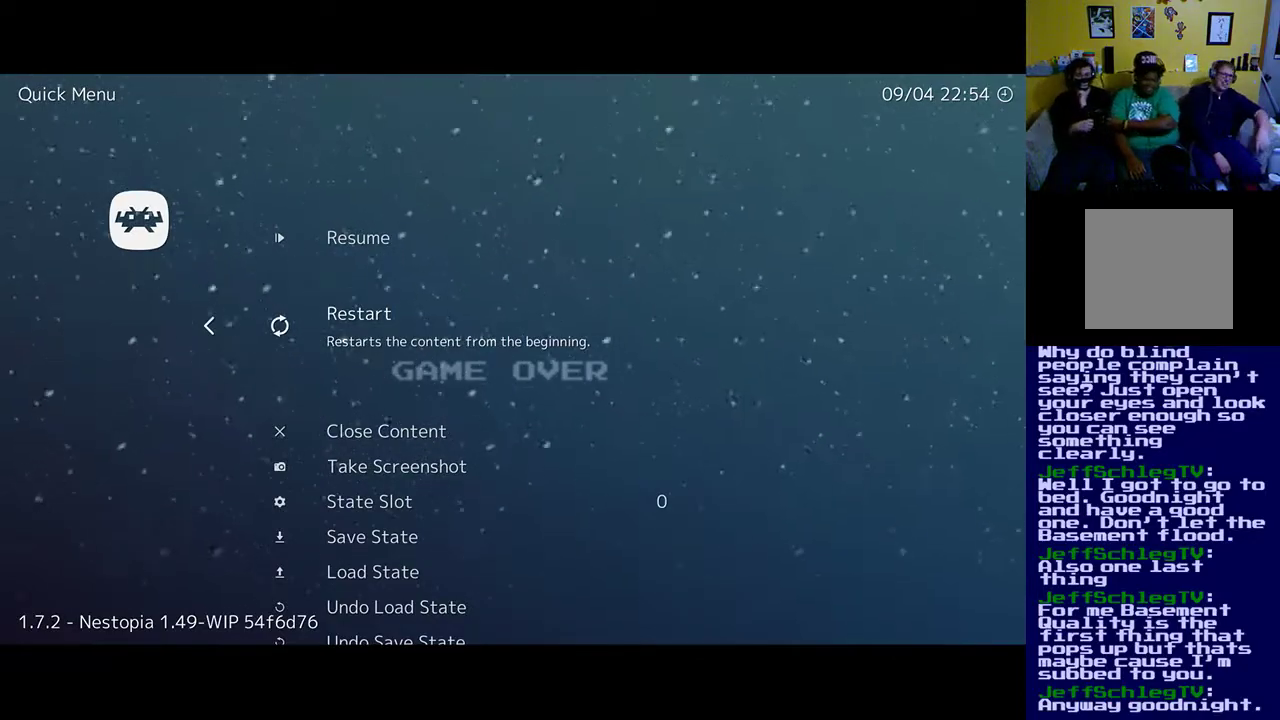
{"buttons": [], "left_stick": "center", "right_stick": "center", "events": []}
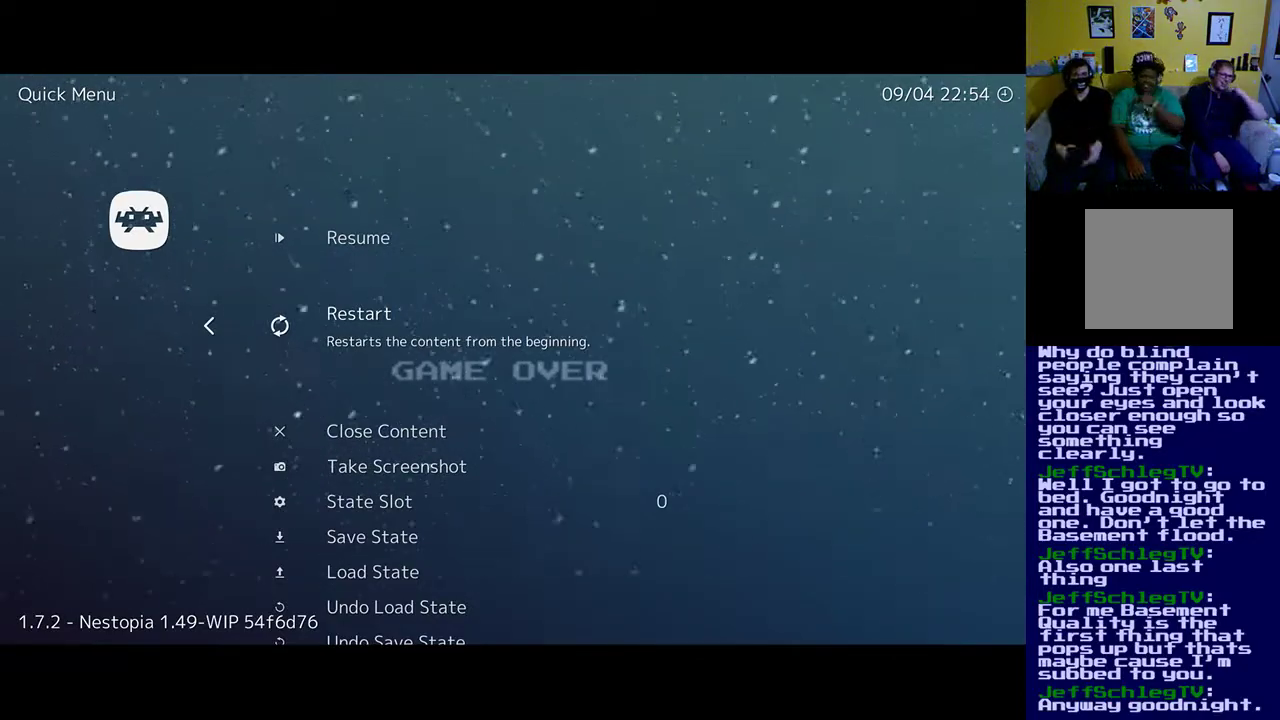
{"buttons": [], "left_stick": "center", "right_stick": "center", "events": []}
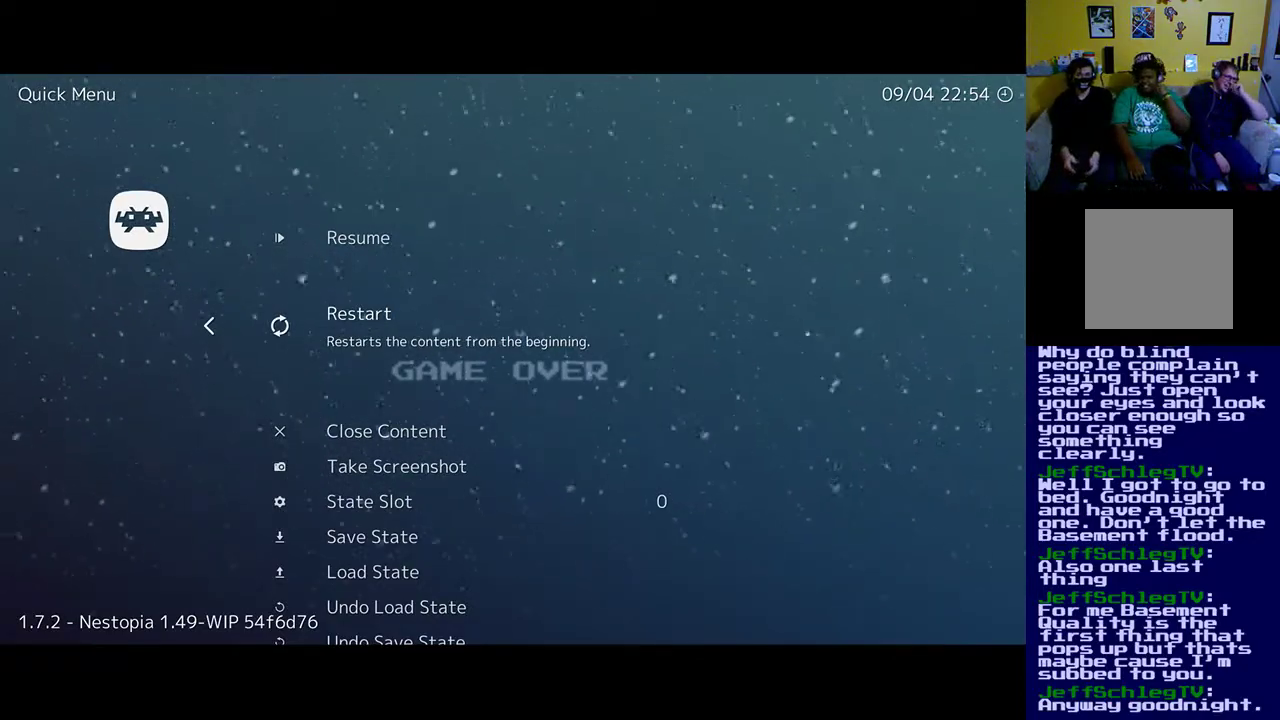
{"buttons": [], "left_stick": "center", "right_stick": "center", "events": [[200, "DPAD_DOWN", "down"], [300, "DPAD_DOWN", "up"]]}
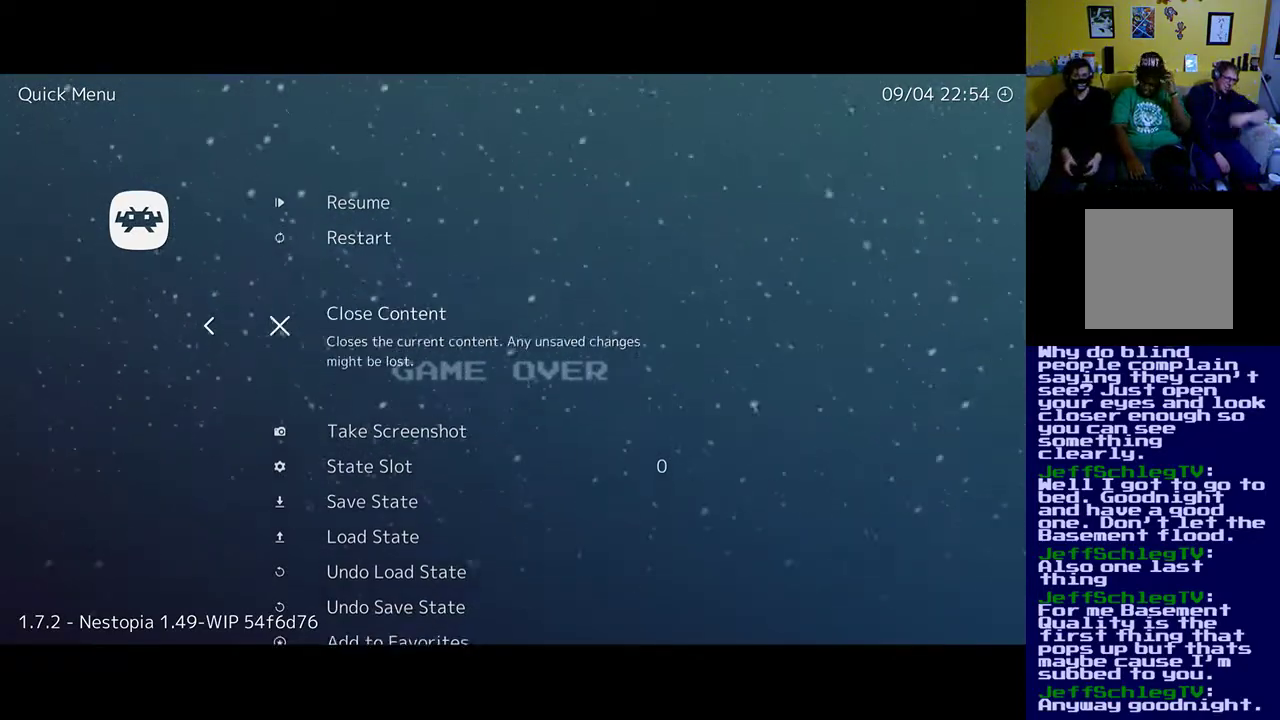
{"buttons": [], "left_stick": "center", "right_stick": "center", "events": [[133, "A", "down"], [200, "A", "up"]]}
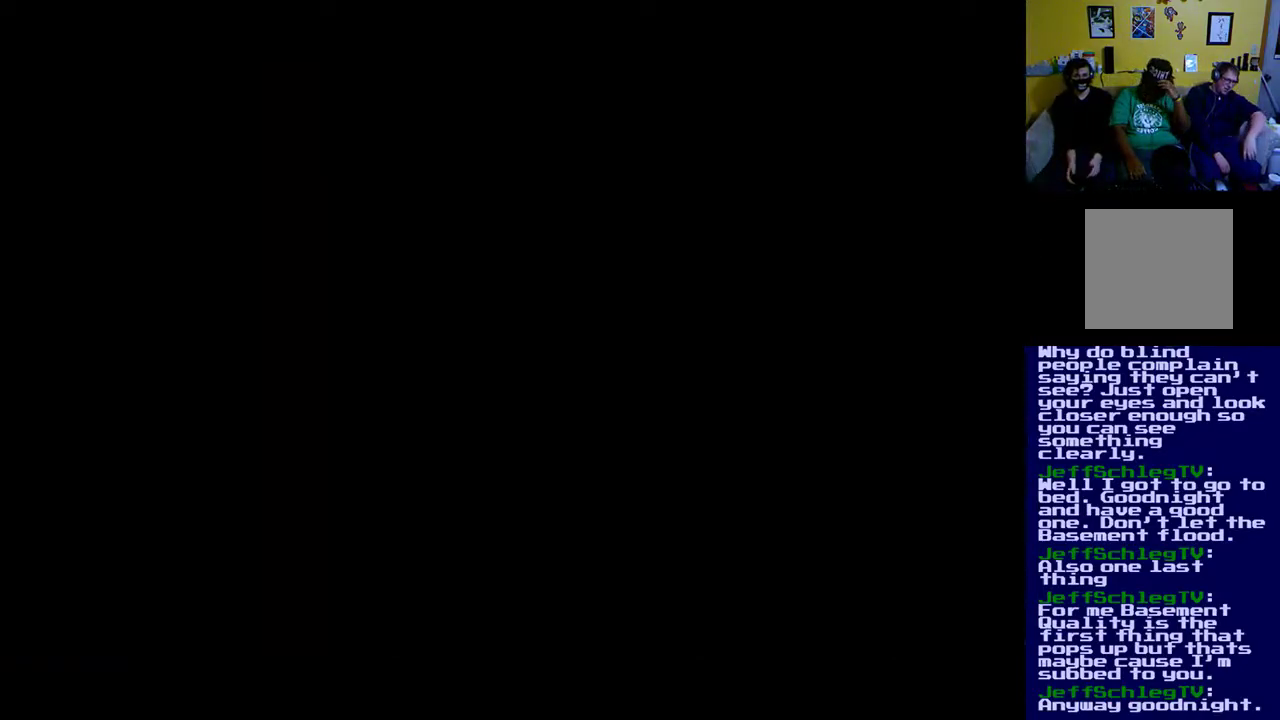
{"buttons": [], "left_stick": "center", "right_stick": "center", "events": []}
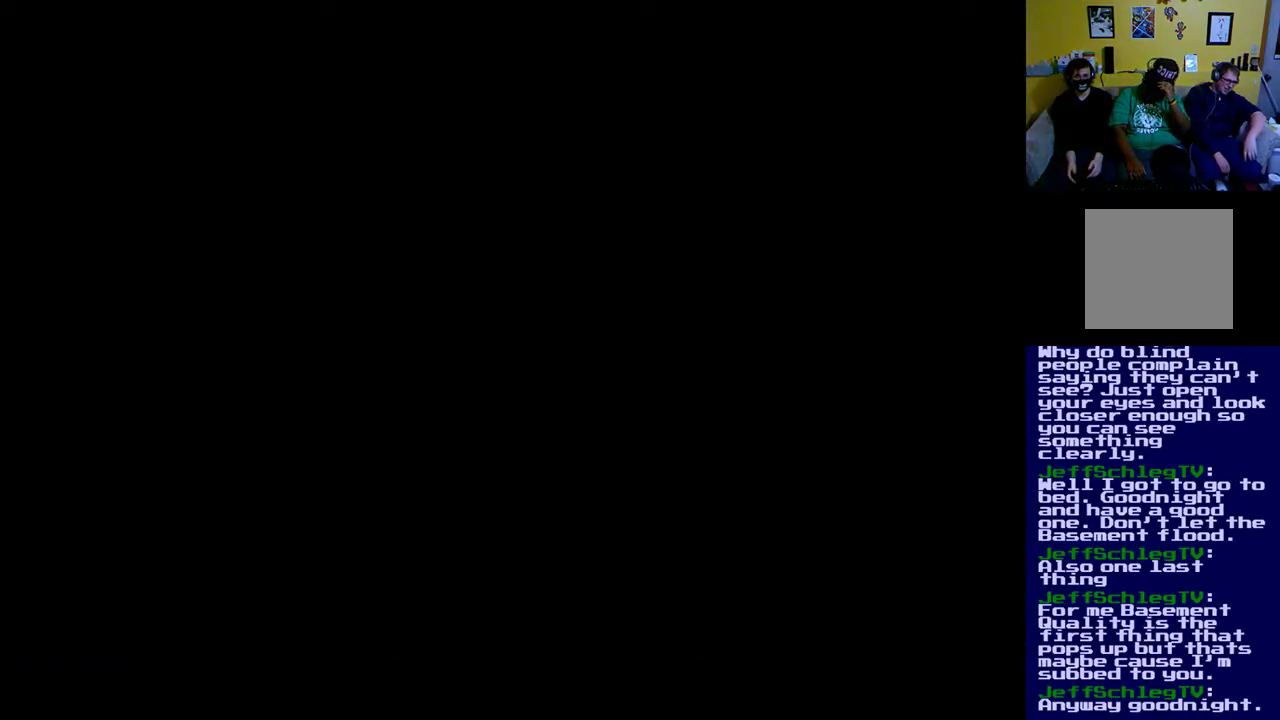
{"buttons": [], "left_stick": "center", "right_stick": "center", "events": []}
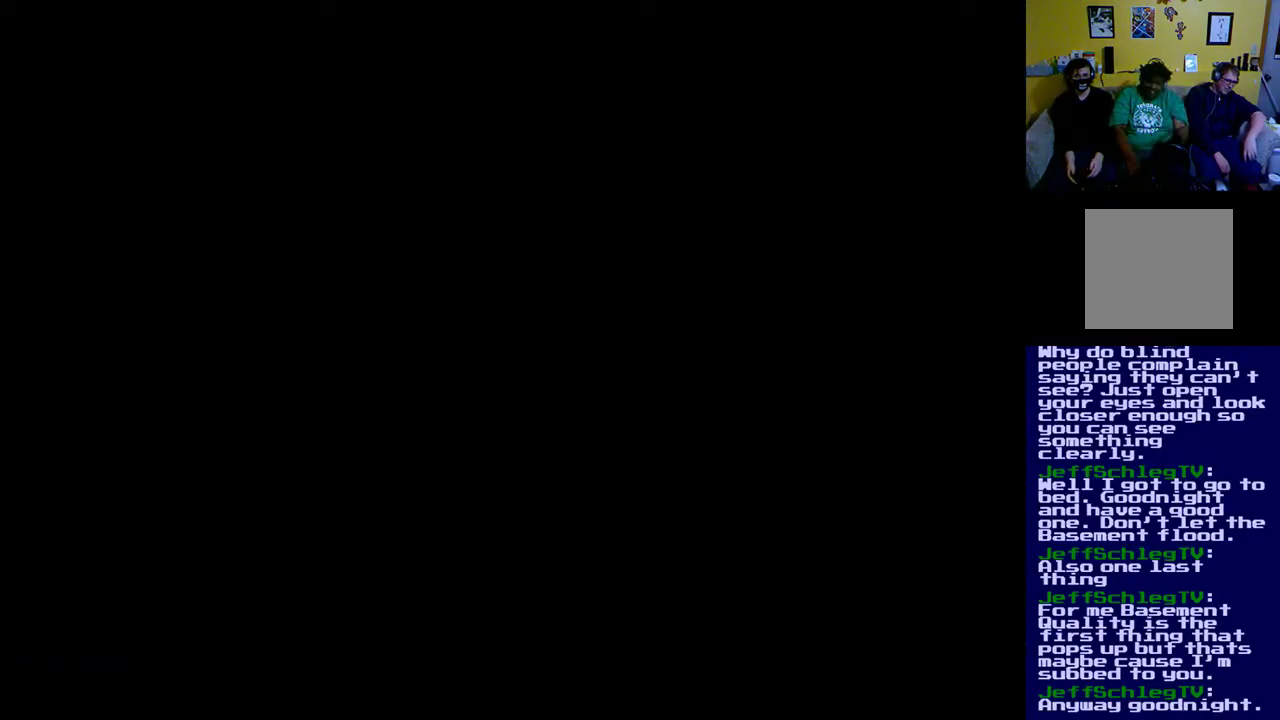
{"buttons": [], "left_stick": "center", "right_stick": "center", "events": [[33, "B", "down"], [167, "B", "up"]]}
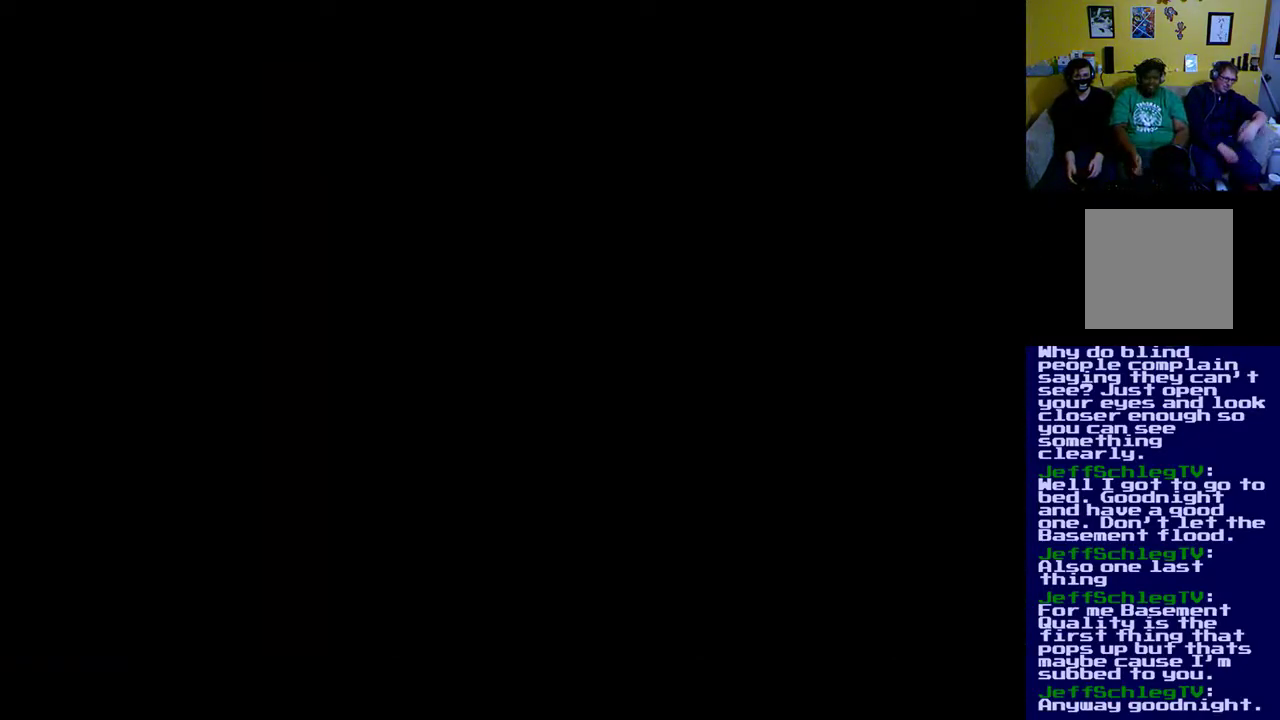
{"buttons": ["DPAD_DOWN"], "left_stick": "center", "right_stick": "center", "events": [[400, "DPAD_DOWN", "down"]]}
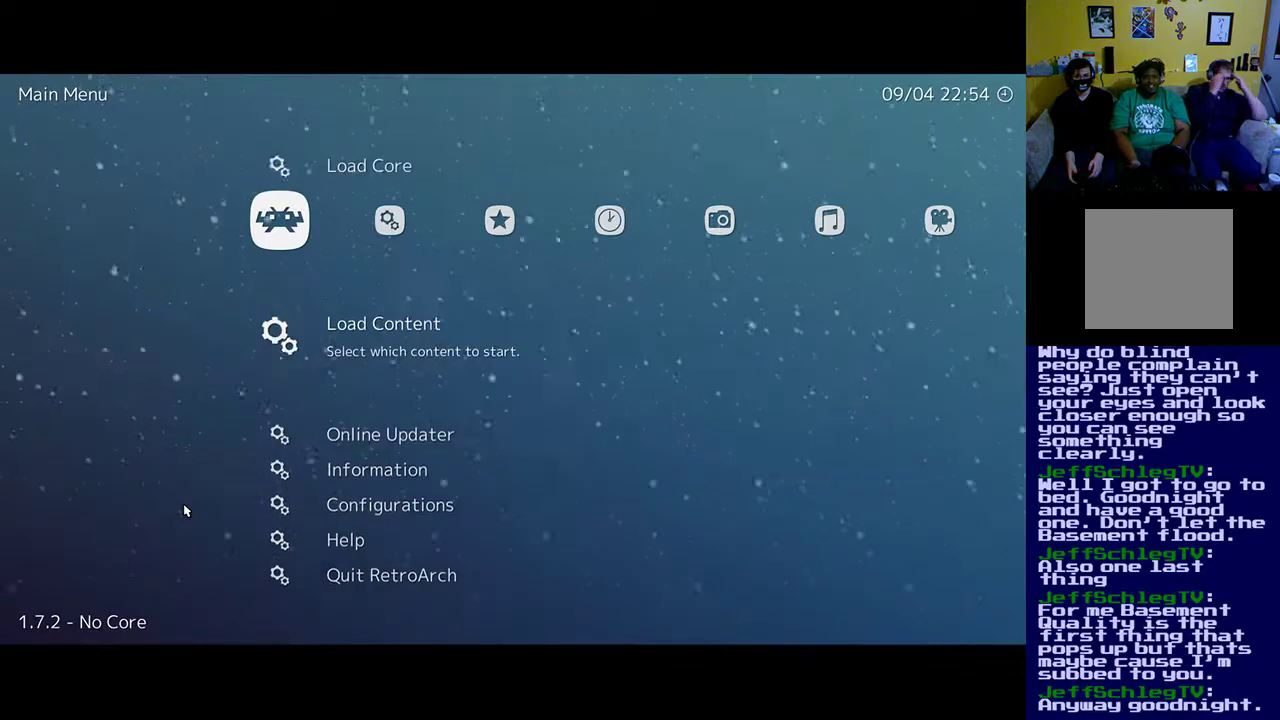
{"buttons": [], "left_stick": "center", "right_stick": "center", "events": [[33, "DPAD_DOWN", "up"], [333, "A", "down"], [400, "A", "up"]]}
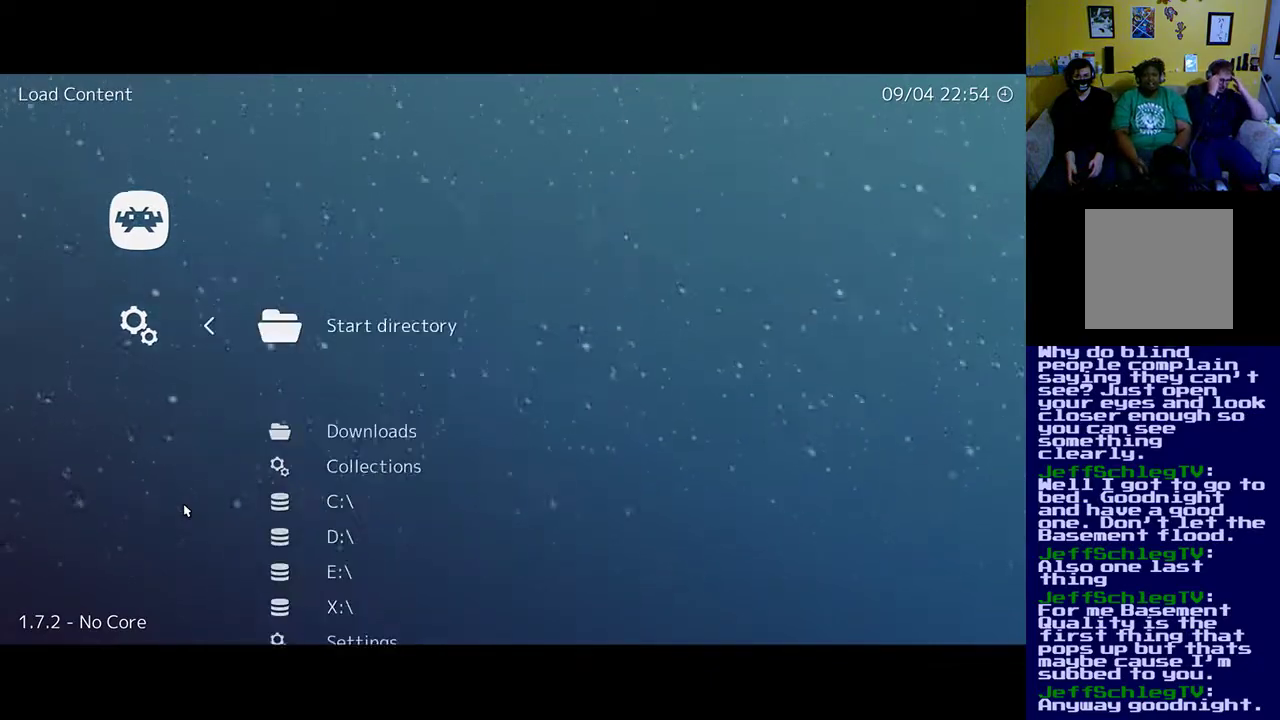
{"buttons": [], "left_stick": "center", "right_stick": "center", "events": []}
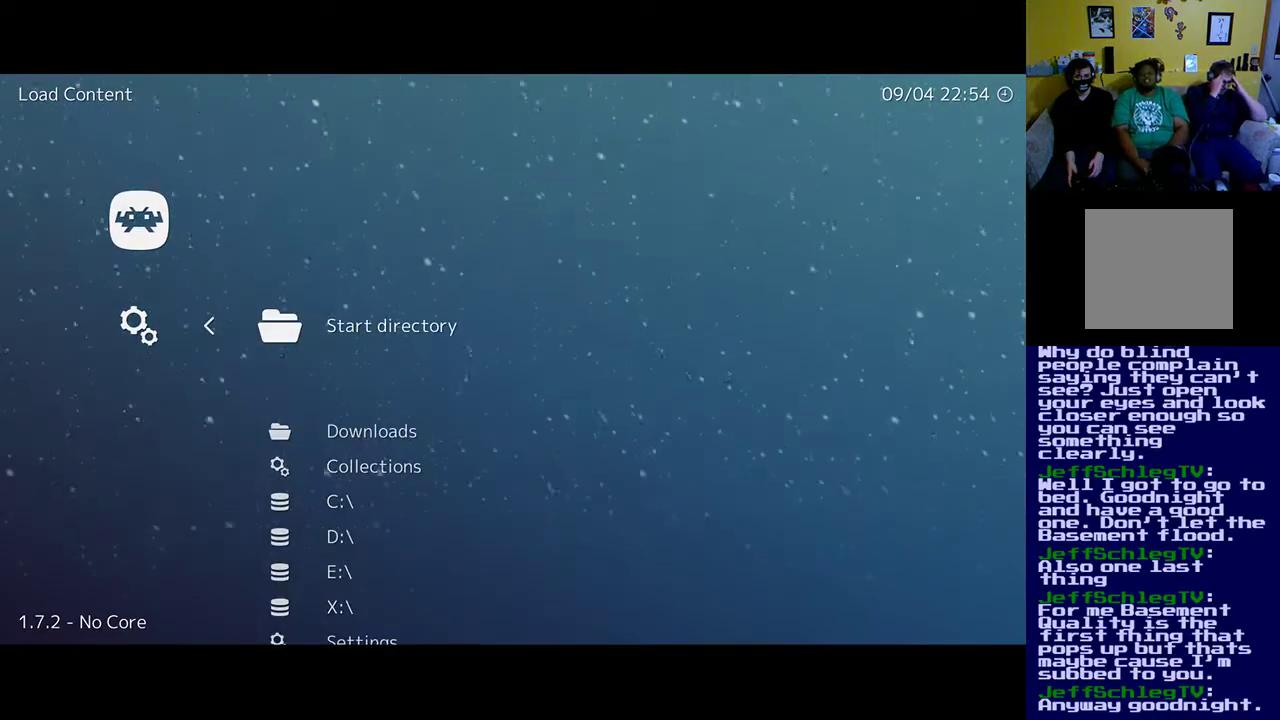
{"buttons": [], "left_stick": "center", "right_stick": "center", "events": [[133, "A", "down"], [233, "A", "up"]]}
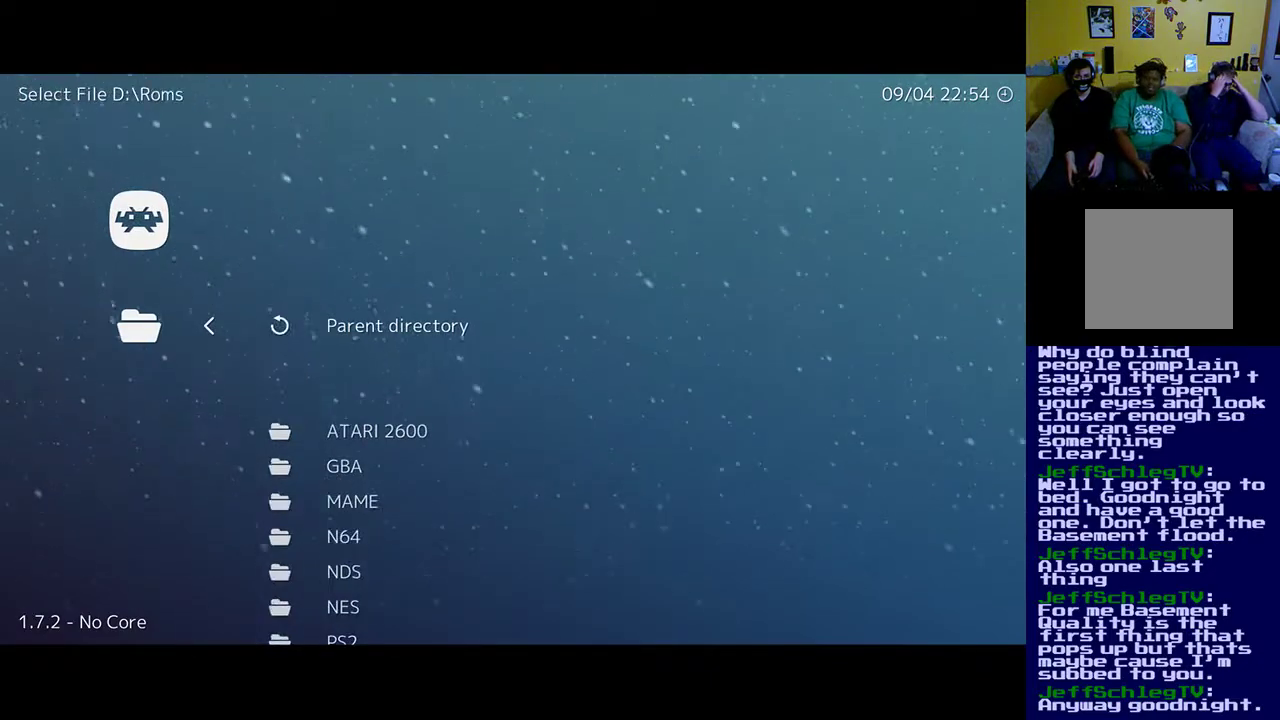
{"buttons": ["DPAD_DOWN"], "left_stick": "center", "right_stick": "center", "events": [[100, "DPAD_DOWN", "down"], [200, "DPAD_DOWN", "up"], [300, "DPAD_DOWN", "down"], [367, "DPAD_DOWN", "up"], [500, "DPAD_DOWN", "down"]]}
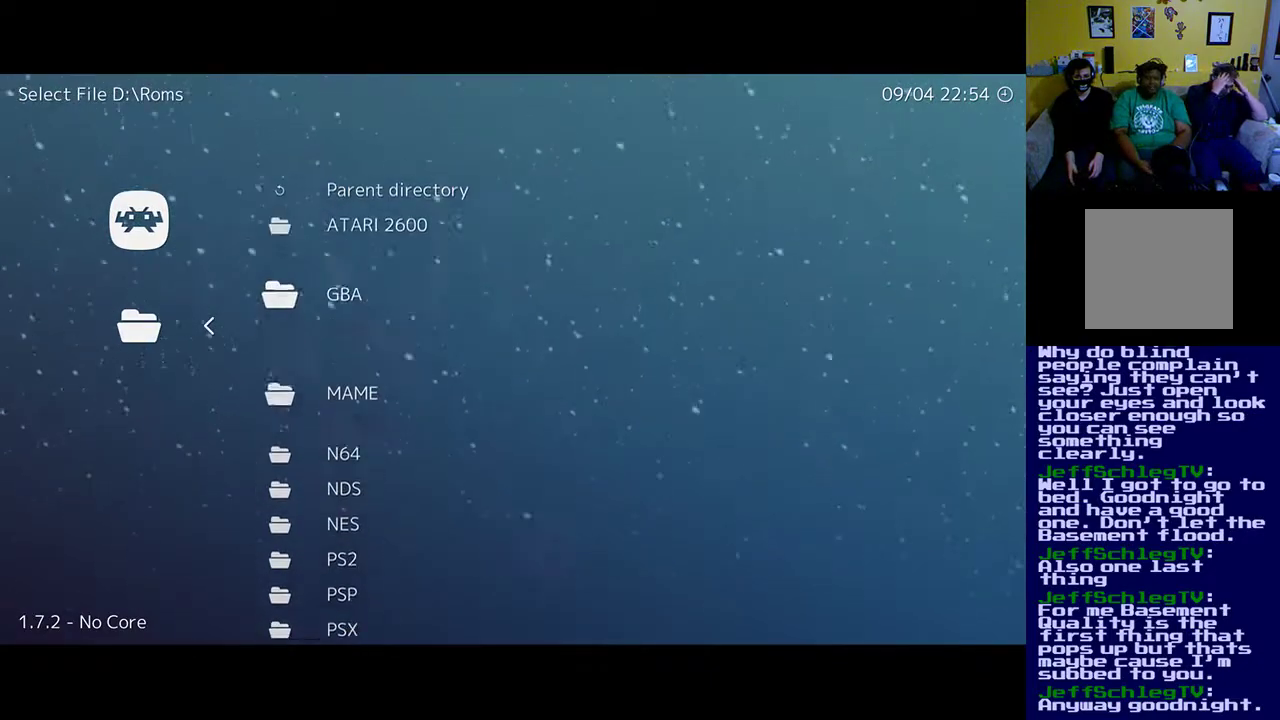
{"buttons": [], "left_stick": "center", "right_stick": "center", "events": [[67, "DPAD_DOWN", "up"], [200, "DPAD_DOWN", "down"], [300, "DPAD_DOWN", "up"], [400, "DPAD_DOWN", "down"], [500, "DPAD_DOWN", "up"]]}
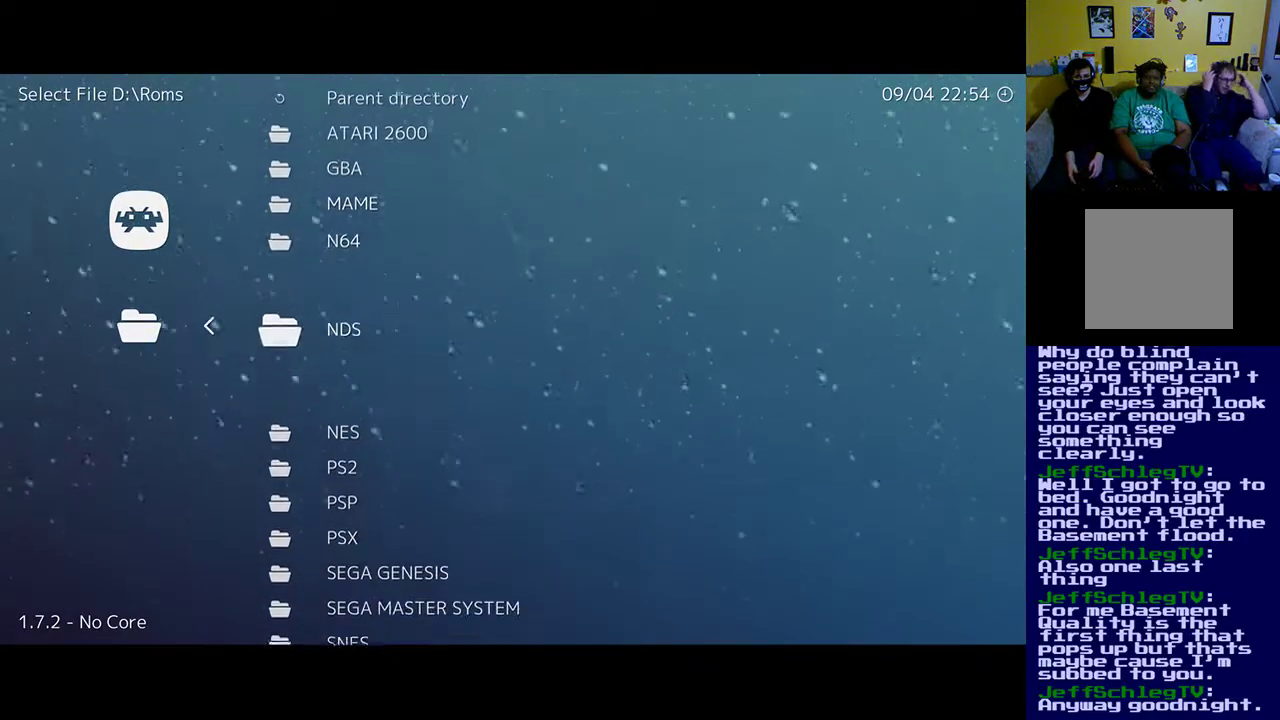
{"buttons": [], "left_stick": "center", "right_stick": "center", "events": [[400, "DPAD_DOWN", "down"], [500, "DPAD_DOWN", "up"]]}